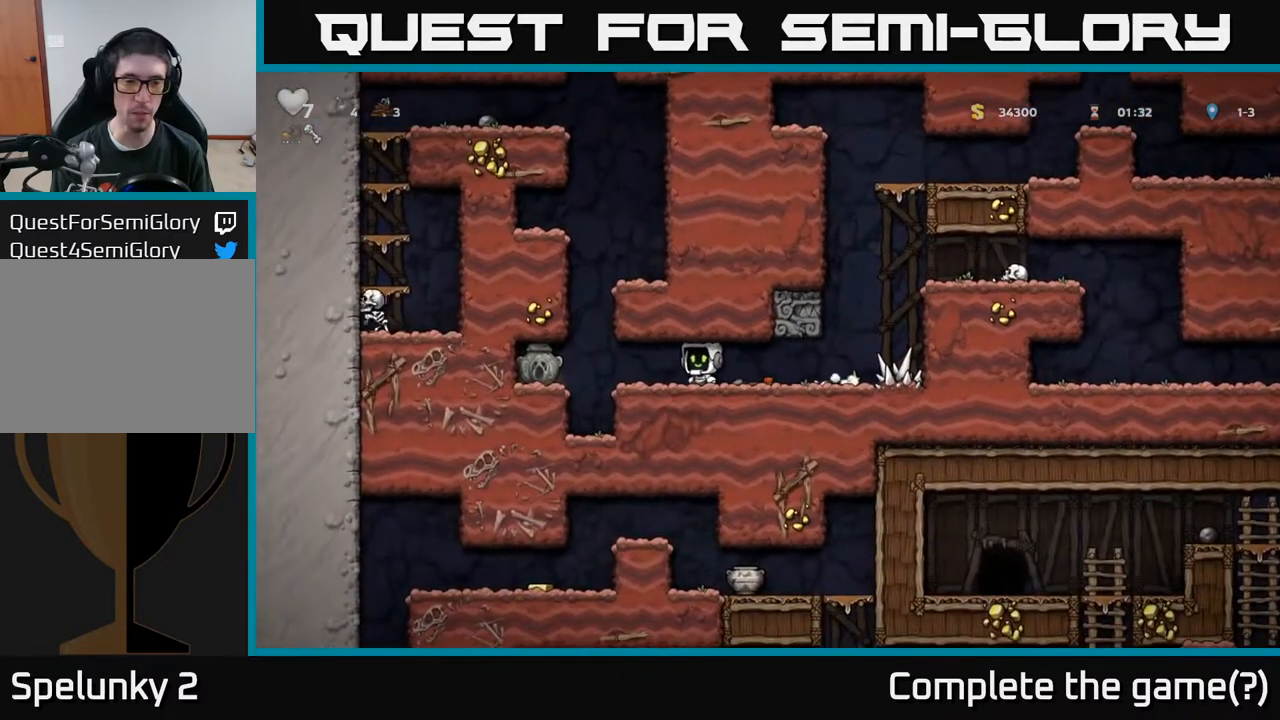
Gameplay with a controller (Xbox layout); each line is a JSON object with the inputs held at the frame after it. "events" lists button and stick changes between this image and that frame as [ms after this image, input, new state], when the widget could be followed in between.
{"buttons": ["DPAD_RIGHT"], "left_stick": "center", "right_stick": "center", "events": [[283, "DPAD_DOWN", "down"], [317, "DPAD_LEFT", "up"], [350, "X", "down"], [433, "DPAD_DOWN", "up"], [433, "DPAD_RIGHT", "down"], [450, "X", "up"]]}
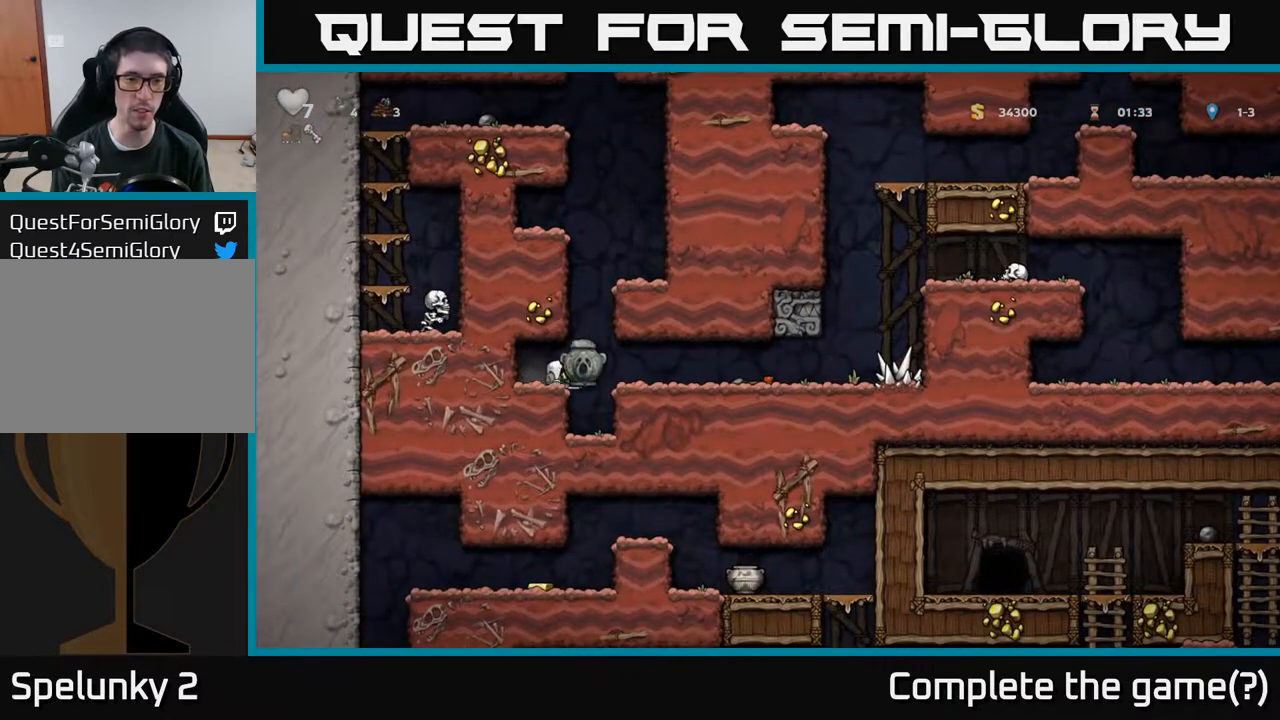
{"buttons": ["DPAD_RIGHT"], "left_stick": "center", "right_stick": "center", "events": []}
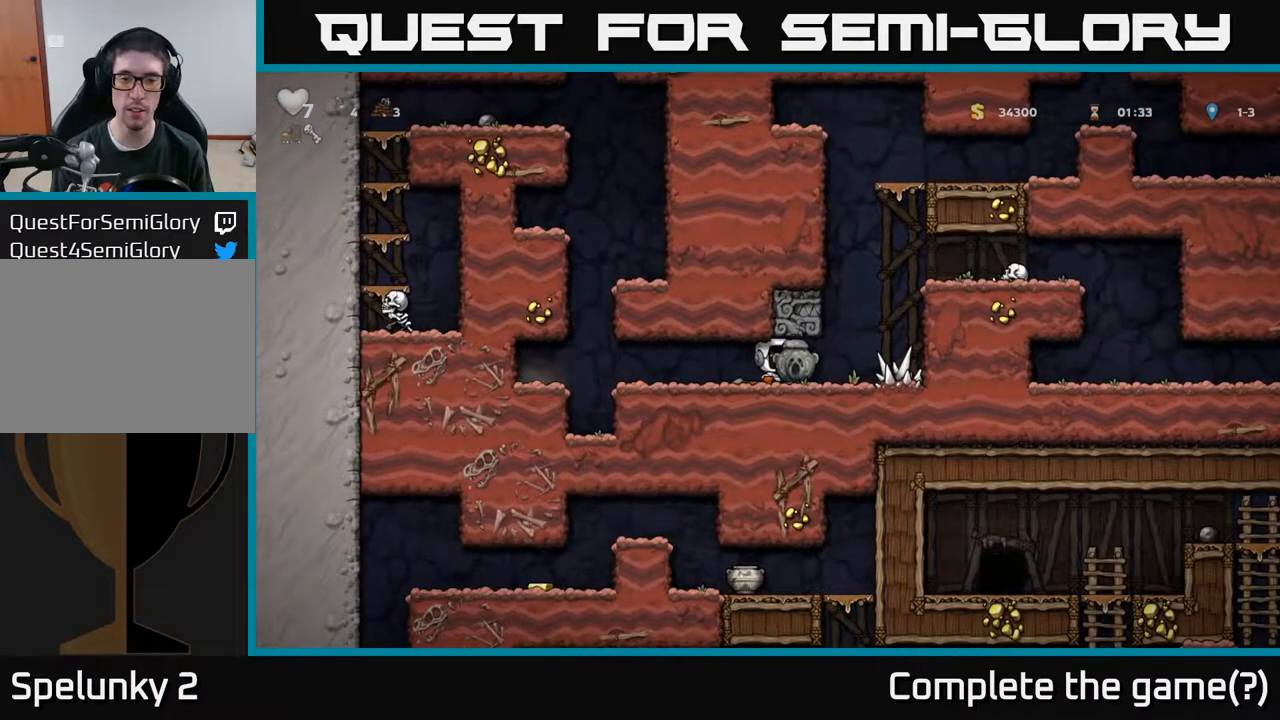
{"buttons": ["A", "DPAD_RIGHT"], "left_stick": "center", "right_stick": "center", "events": [[133, "A", "down"], [300, "A", "up"], [417, "A", "down"]]}
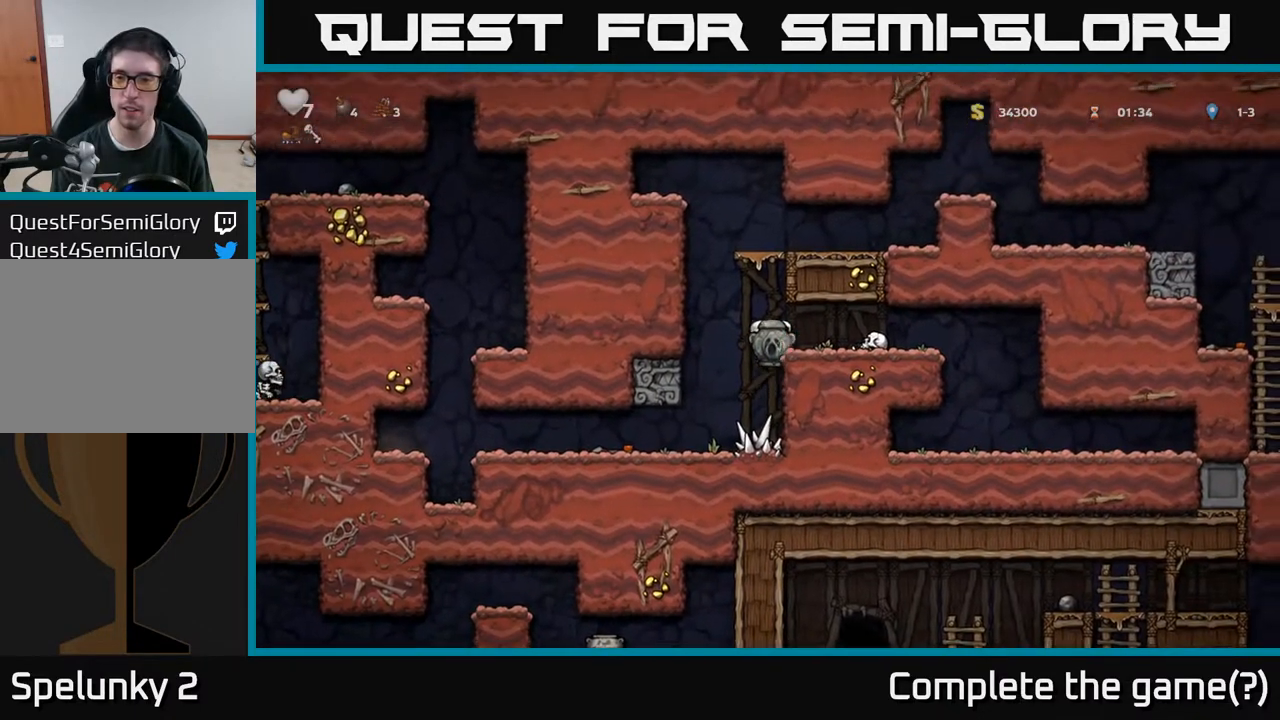
{"buttons": ["DPAD_LEFT"], "left_stick": "center", "right_stick": "center", "events": [[33, "A", "up"], [183, "DPAD_RIGHT", "up"], [350, "DPAD_LEFT", "down"]]}
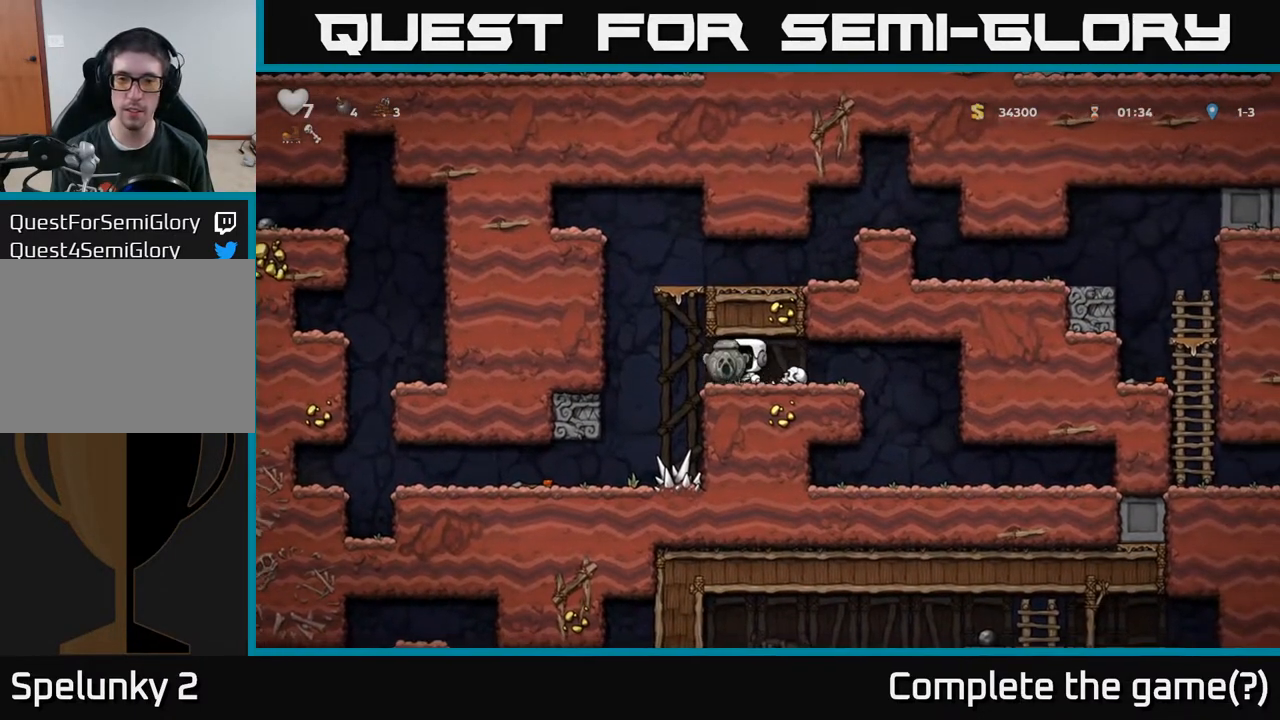
{"buttons": ["A", "DPAD_RIGHT"], "left_stick": "center", "right_stick": "center", "events": [[133, "A", "down"], [150, "DPAD_LEFT", "up"], [183, "DPAD_RIGHT", "down"], [350, "A", "up"], [483, "A", "down"]]}
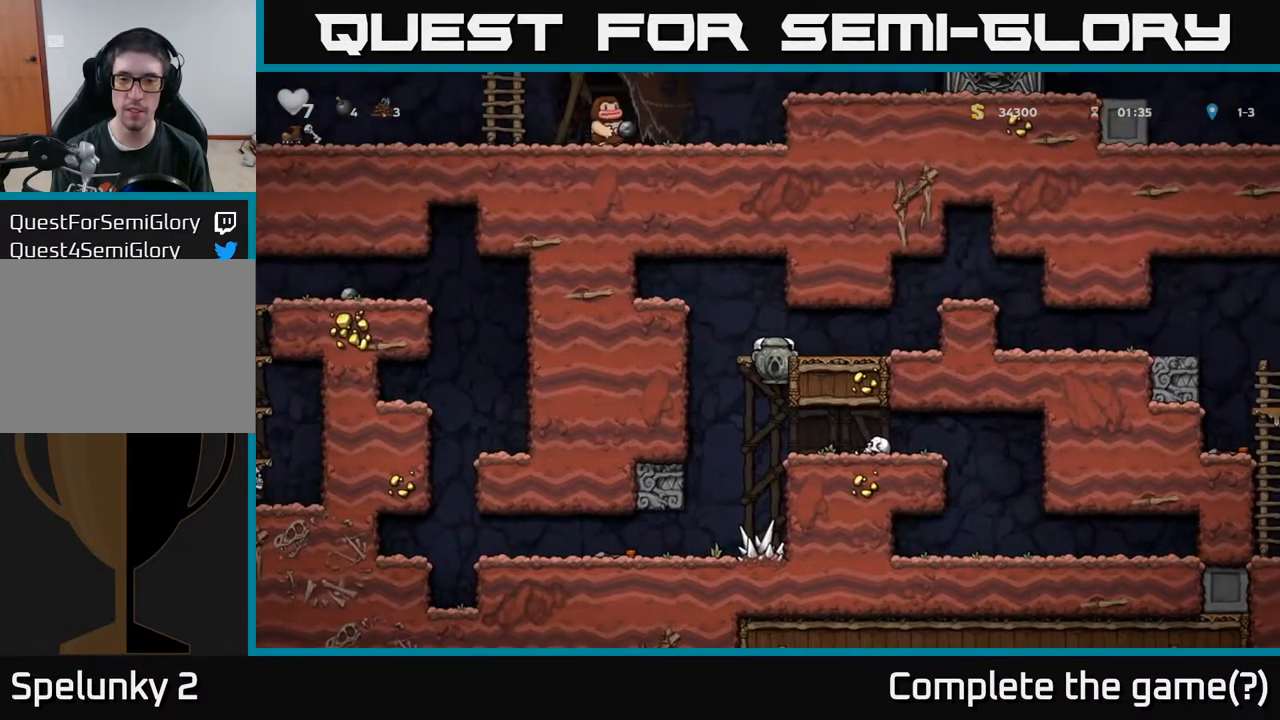
{"buttons": ["A", "DPAD_RIGHT"], "left_stick": "center", "right_stick": "center", "events": [[83, "A", "up"], [400, "A", "down"]]}
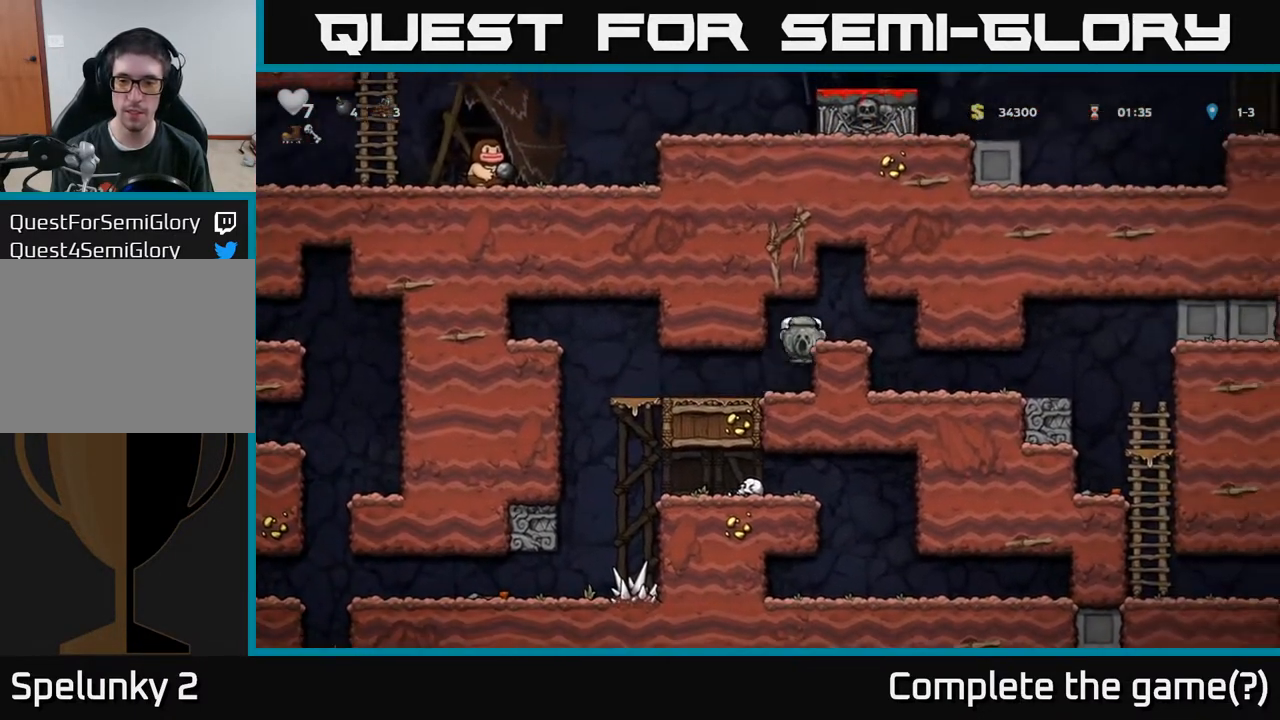
{"buttons": ["DPAD_RIGHT"], "left_stick": "center", "right_stick": "center", "events": [[50, "A", "up"], [300, "DPAD_RIGHT", "up"], [500, "DPAD_RIGHT", "down"]]}
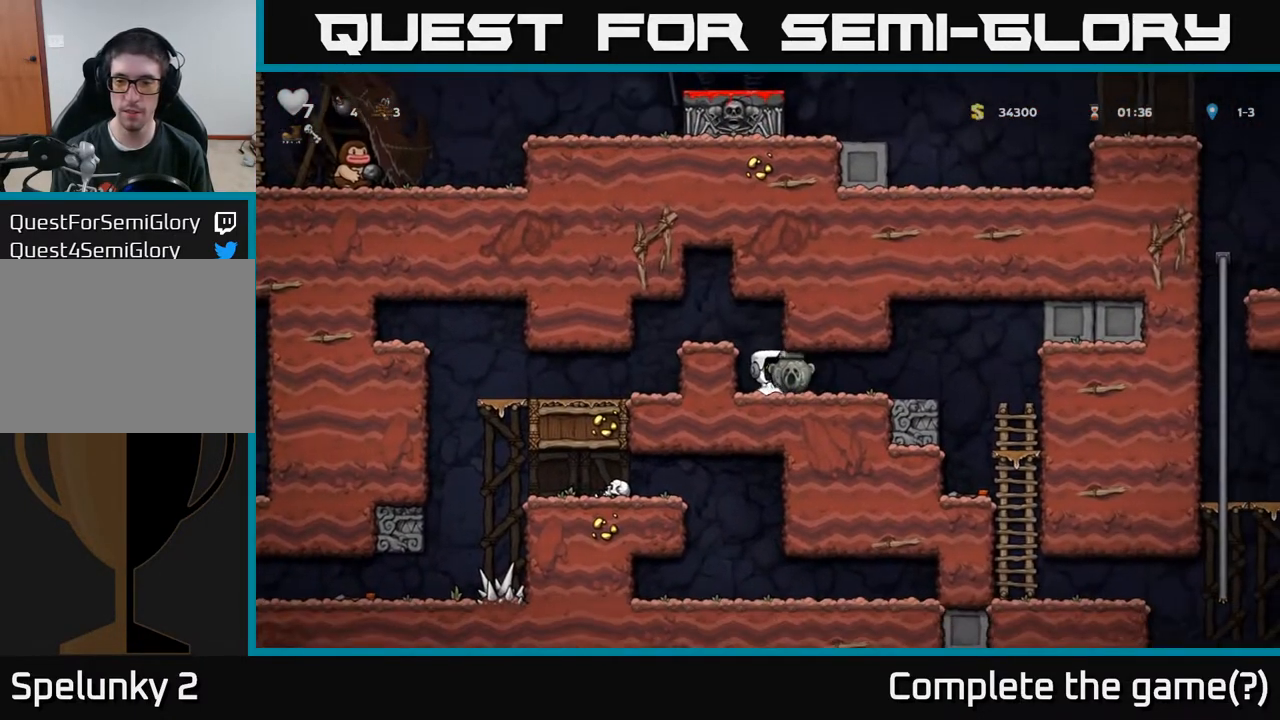
{"buttons": ["DPAD_RIGHT"], "left_stick": "center", "right_stick": "center", "events": []}
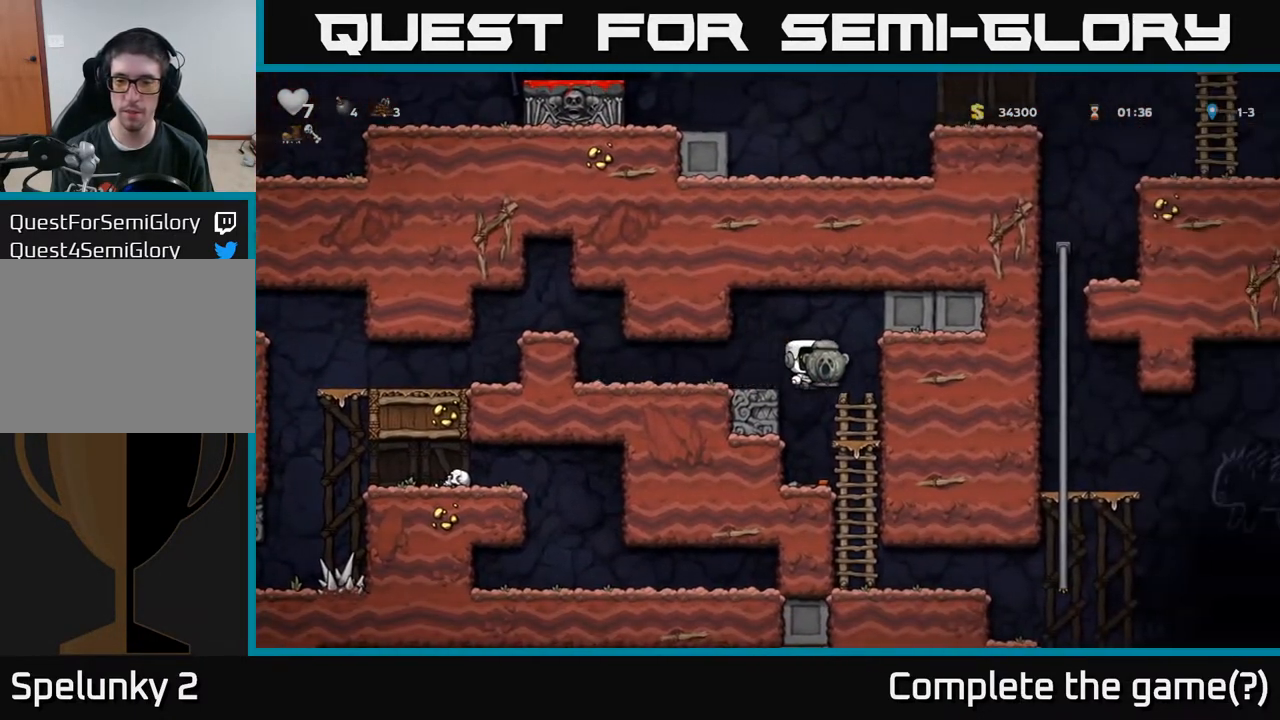
{"buttons": ["DPAD_DOWN"], "left_stick": "center", "right_stick": "center", "events": [[100, "DPAD_RIGHT", "up"], [133, "DPAD_DOWN", "down"], [350, "A", "down"], [483, "A", "up"]]}
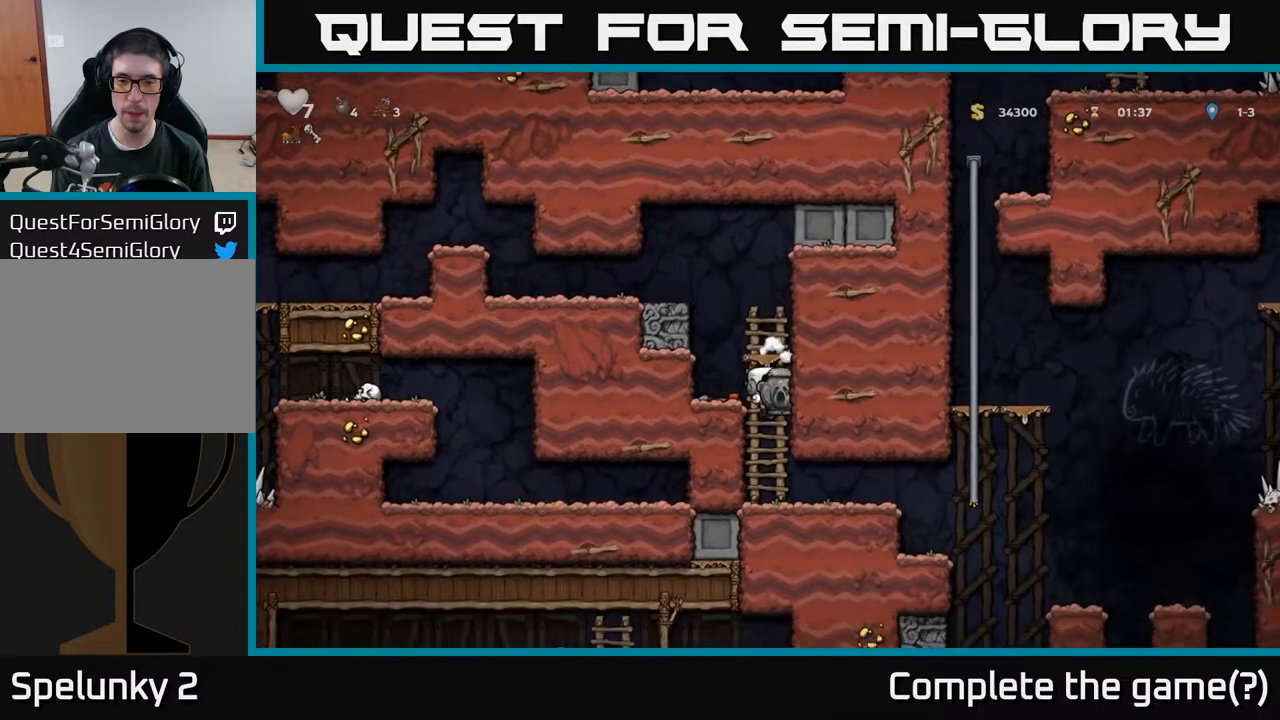
{"buttons": ["DPAD_RIGHT"], "left_stick": "center", "right_stick": "center", "events": [[50, "DPAD_DOWN", "up"], [117, "DPAD_RIGHT", "down"]]}
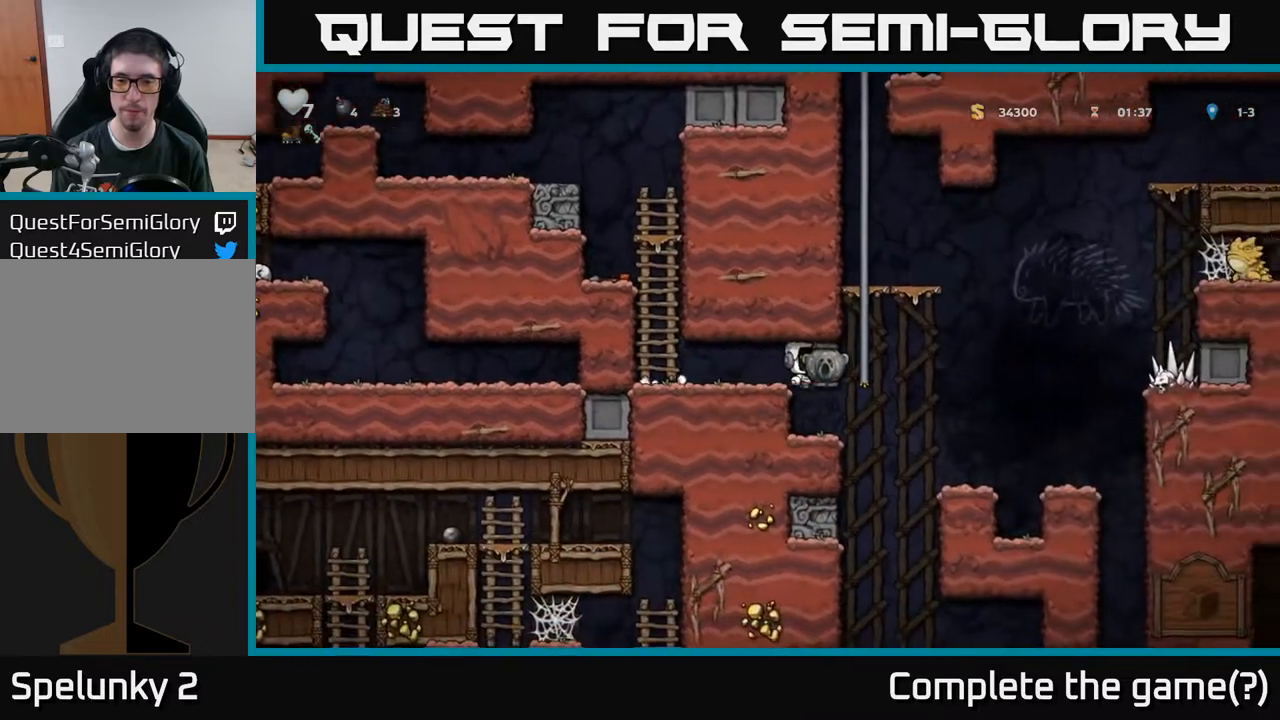
{"buttons": [], "left_stick": "center", "right_stick": "center", "events": [[300, "DPAD_RIGHT", "up"]]}
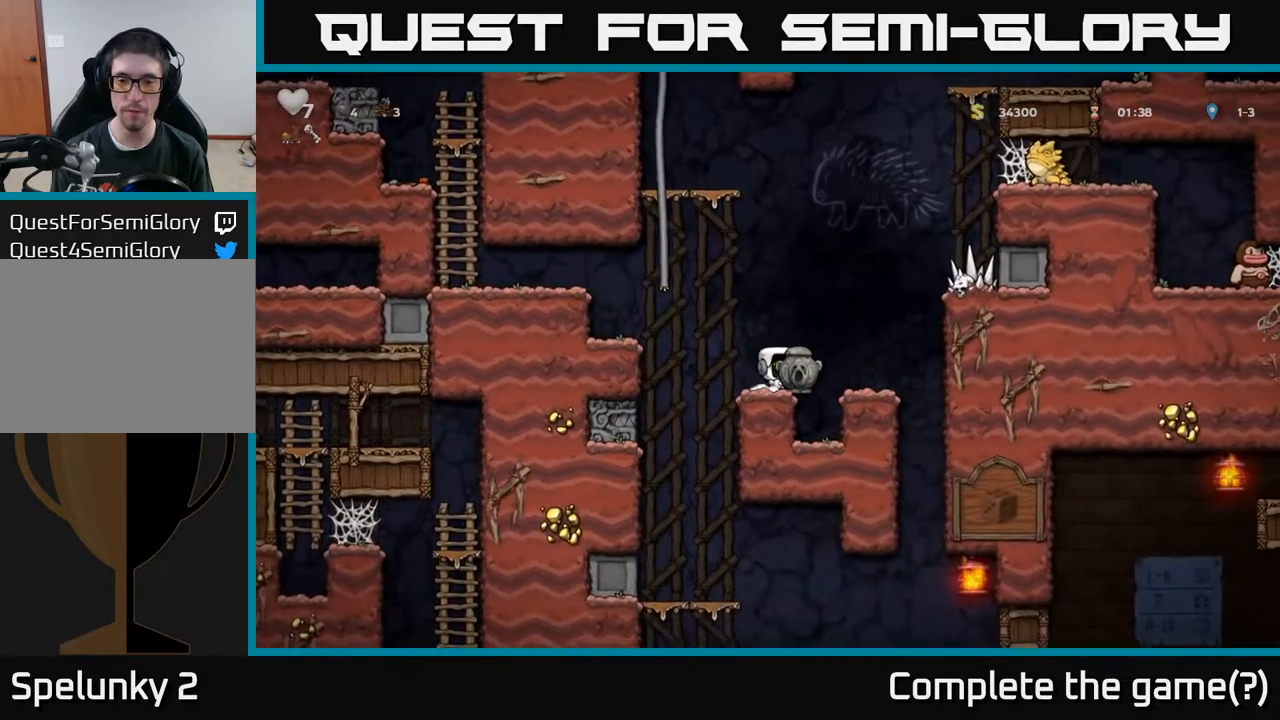
{"buttons": ["DPAD_LEFT"], "left_stick": "center", "right_stick": "center", "events": [[17, "DPAD_RIGHT", "down"], [267, "DPAD_RIGHT", "up"], [400, "DPAD_LEFT", "down"]]}
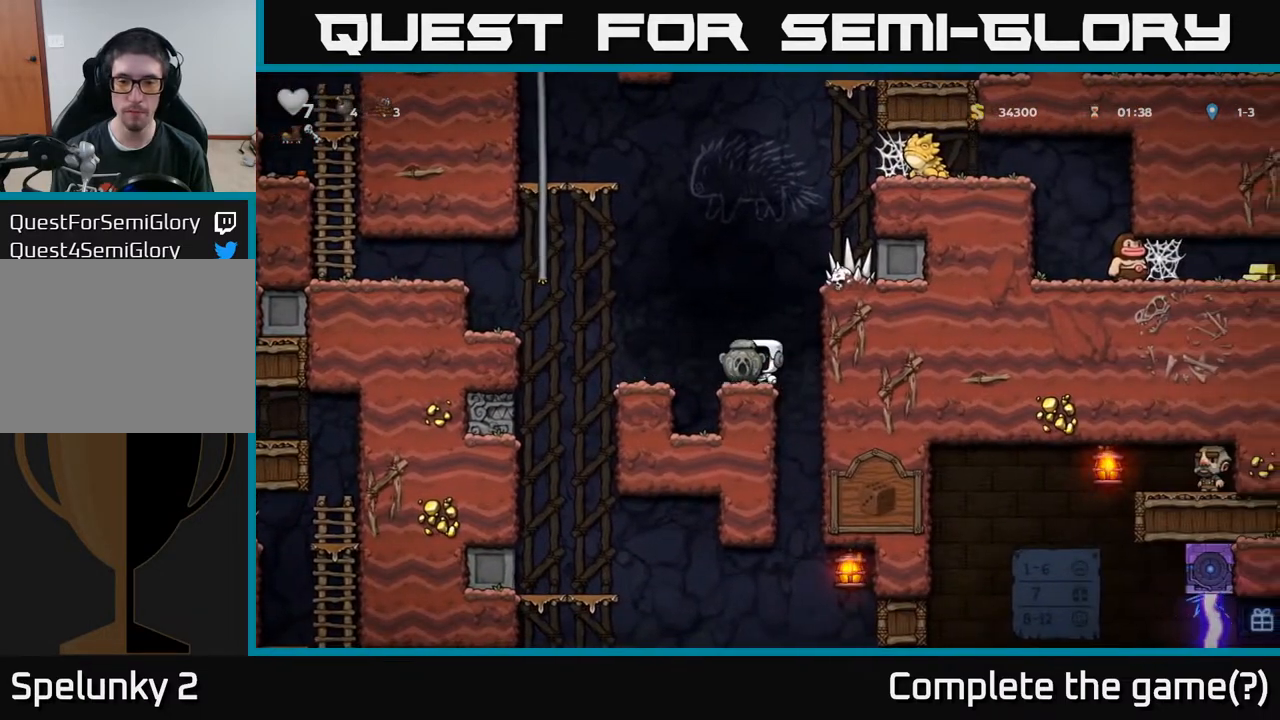
{"buttons": [], "left_stick": "center", "right_stick": "center", "events": [[400, "DPAD_LEFT", "up"]]}
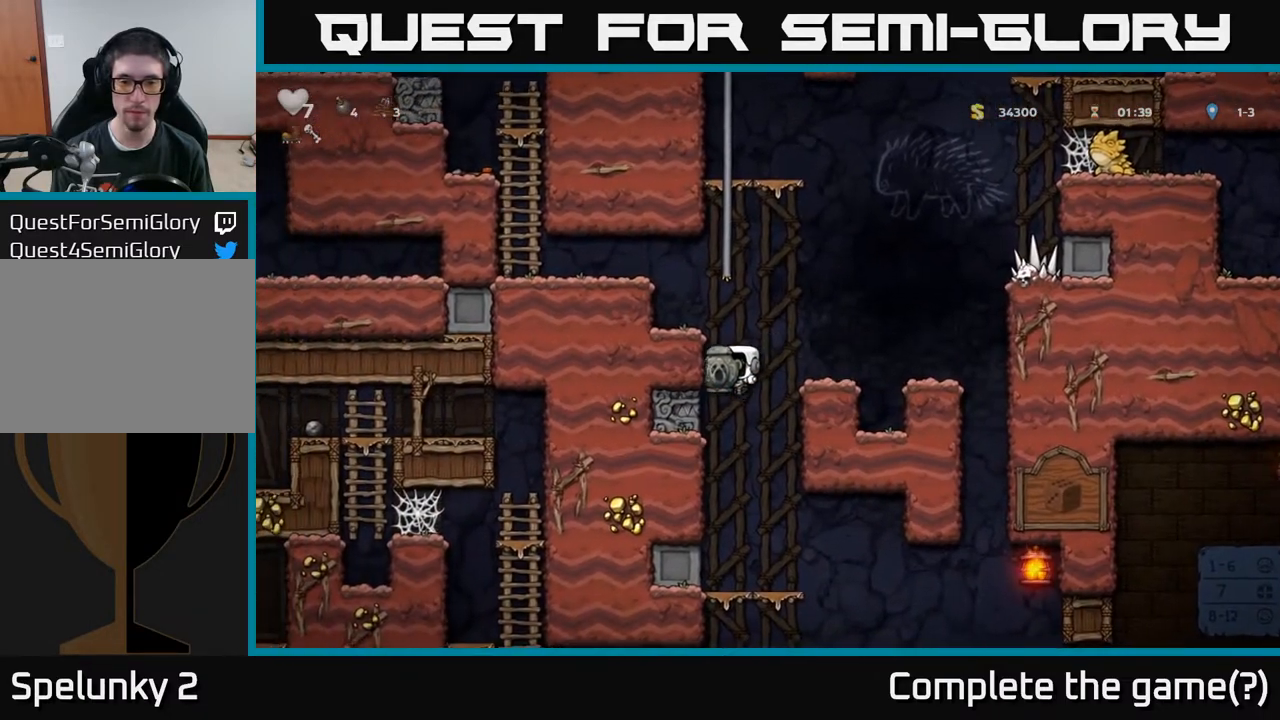
{"buttons": [], "left_stick": "center", "right_stick": "center", "events": []}
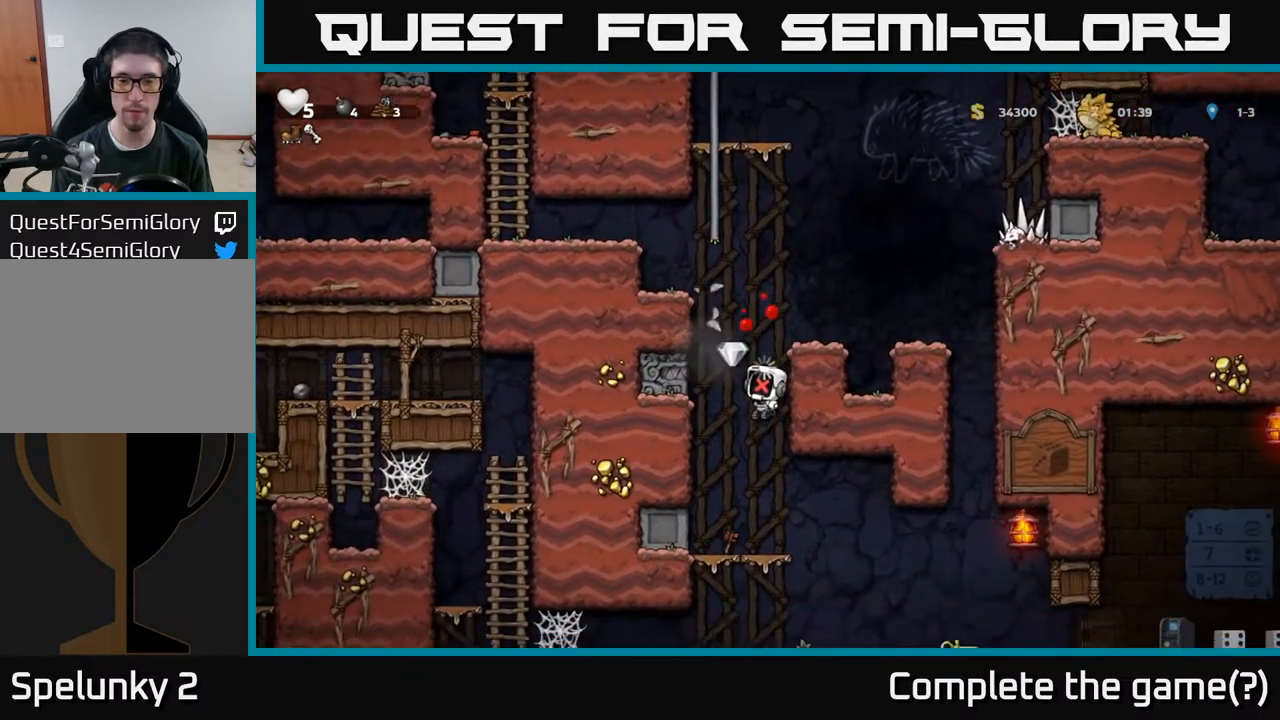
{"buttons": [], "left_stick": "center", "right_stick": "center", "events": []}
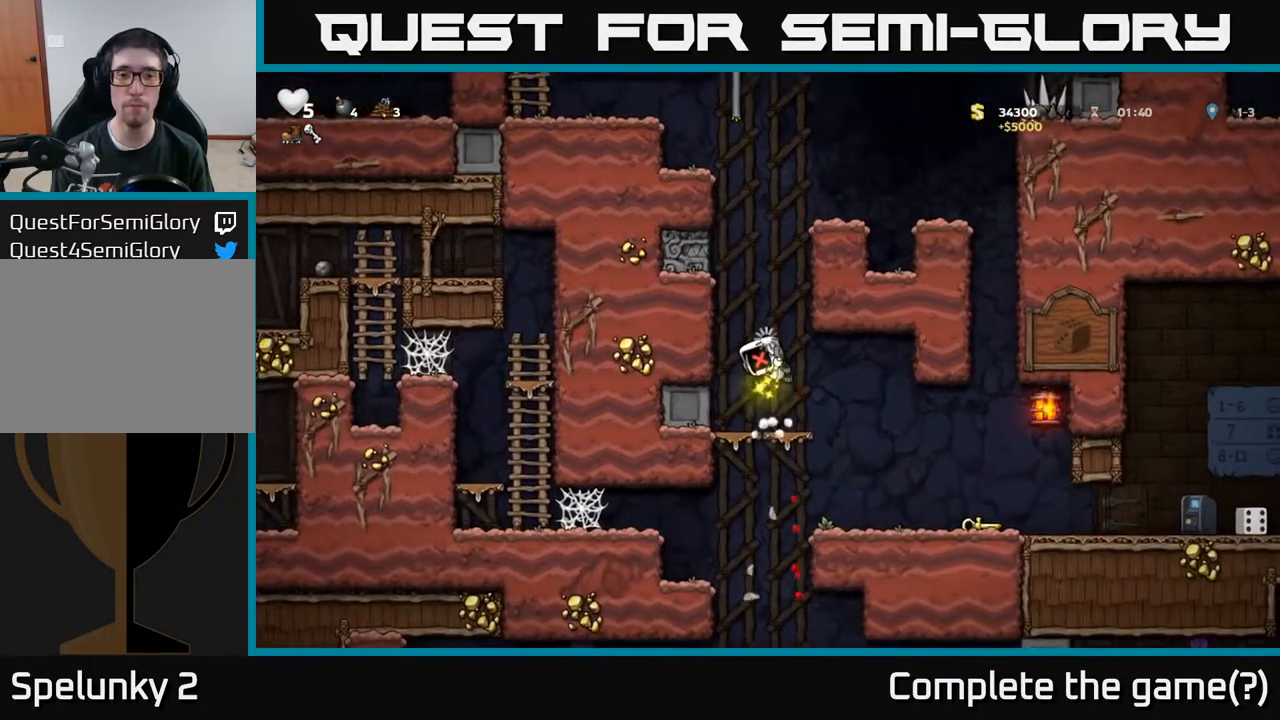
{"buttons": [], "left_stick": "center", "right_stick": "center", "events": []}
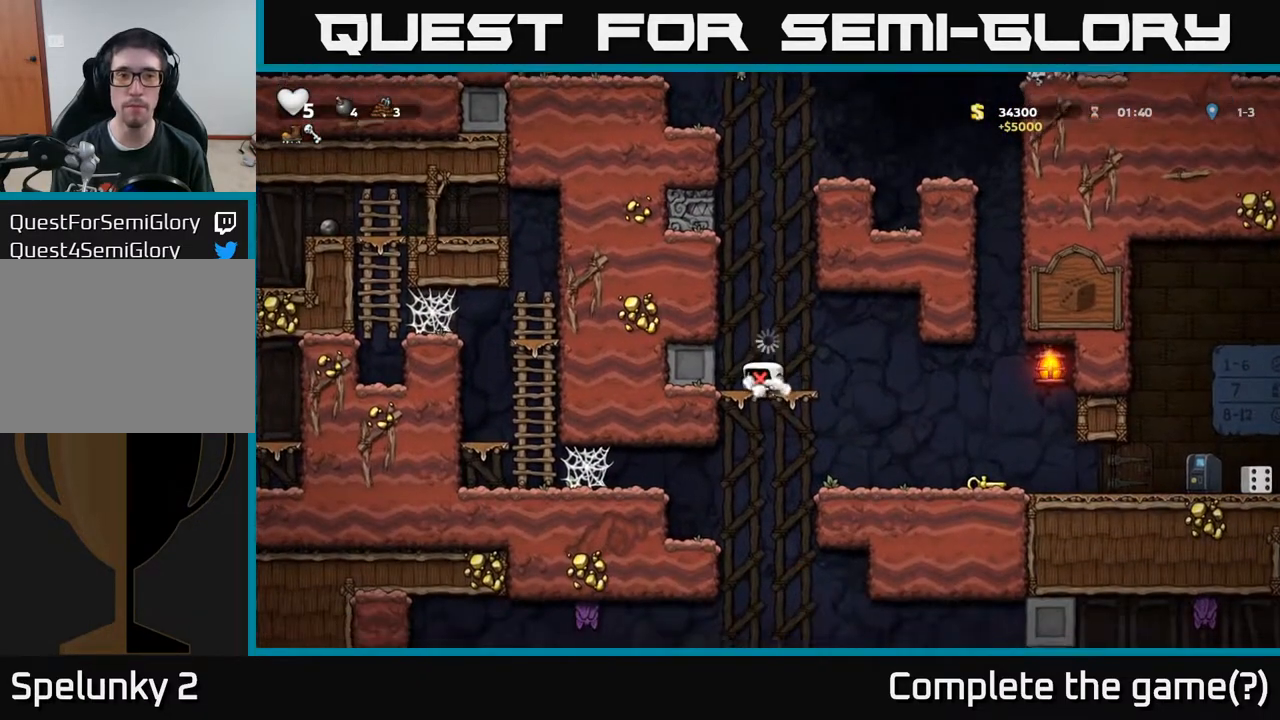
{"buttons": [], "left_stick": "center", "right_stick": "center", "events": []}
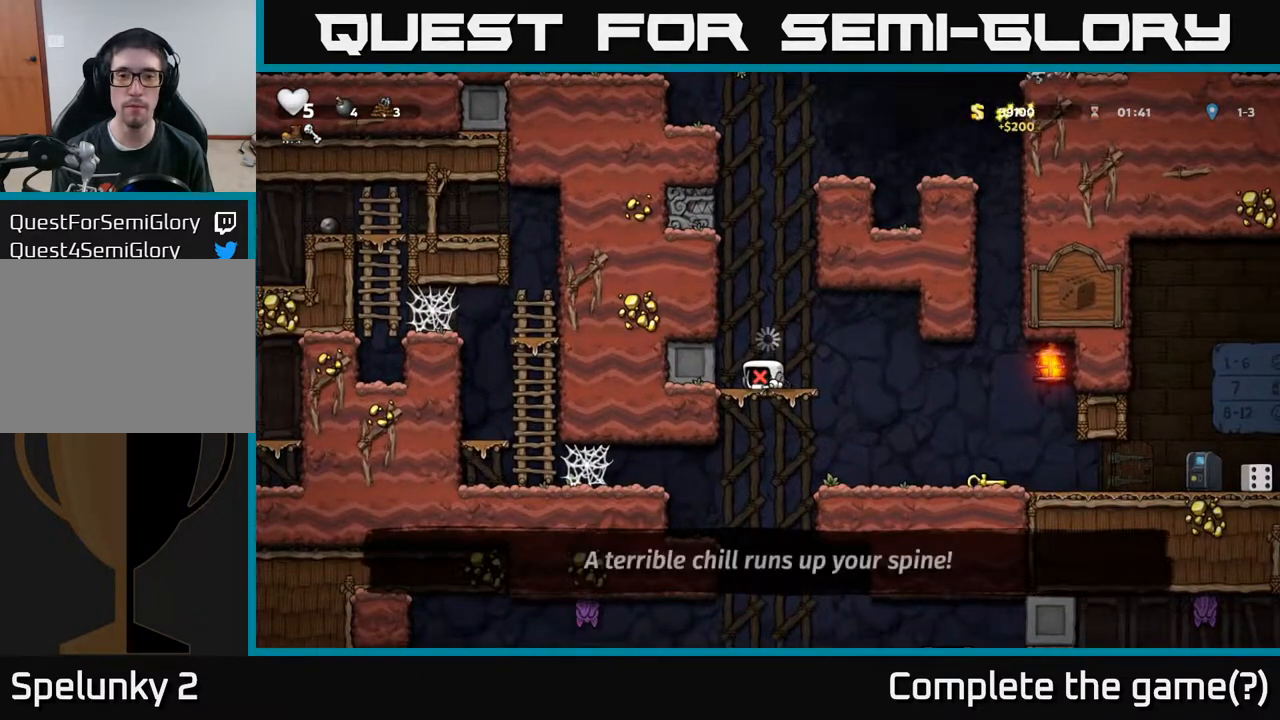
{"buttons": [], "left_stick": "center", "right_stick": "center", "events": []}
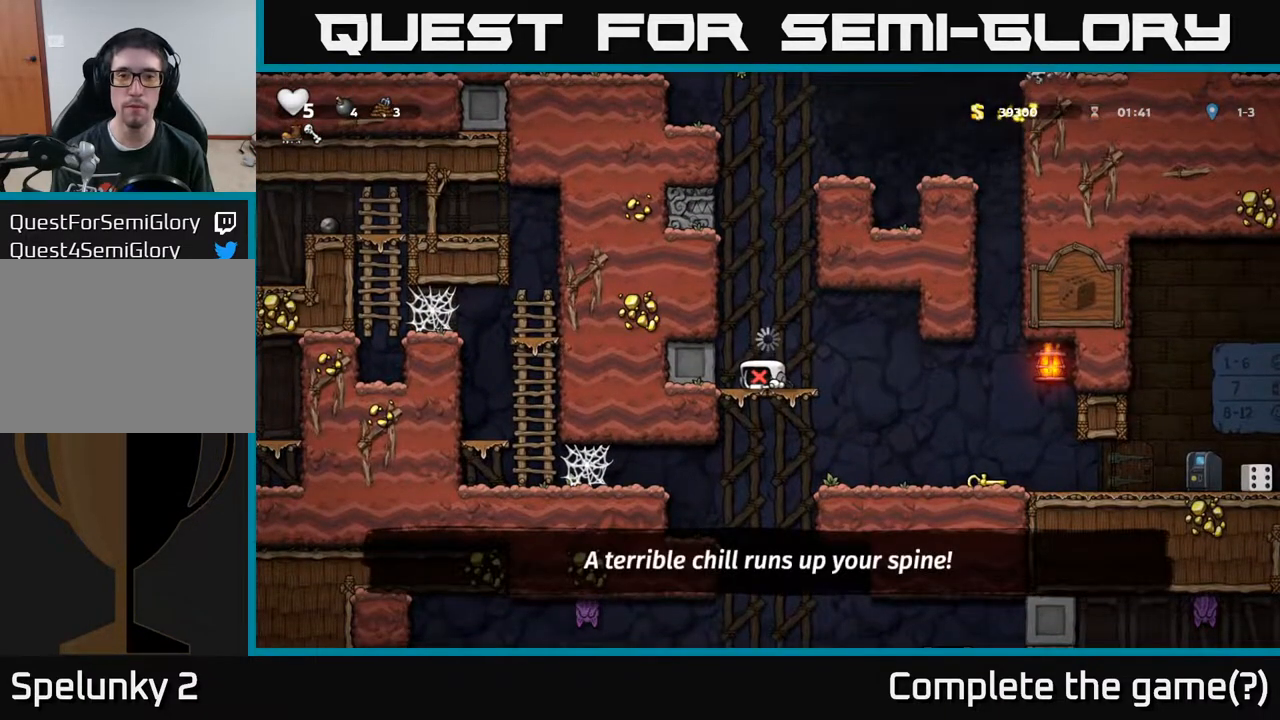
{"buttons": ["DPAD_RIGHT"], "left_stick": "center", "right_stick": "center", "events": [[200, "DPAD_RIGHT", "down"]]}
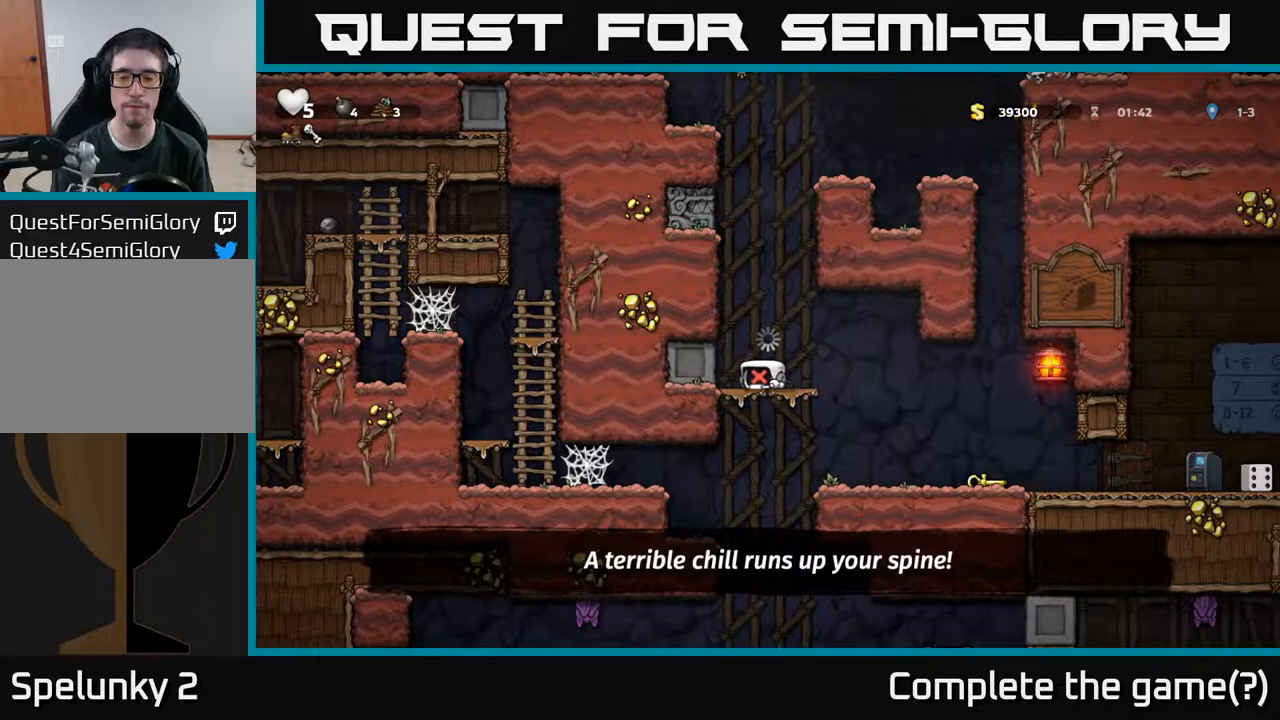
{"buttons": ["DPAD_RIGHT"], "left_stick": "center", "right_stick": "center", "events": []}
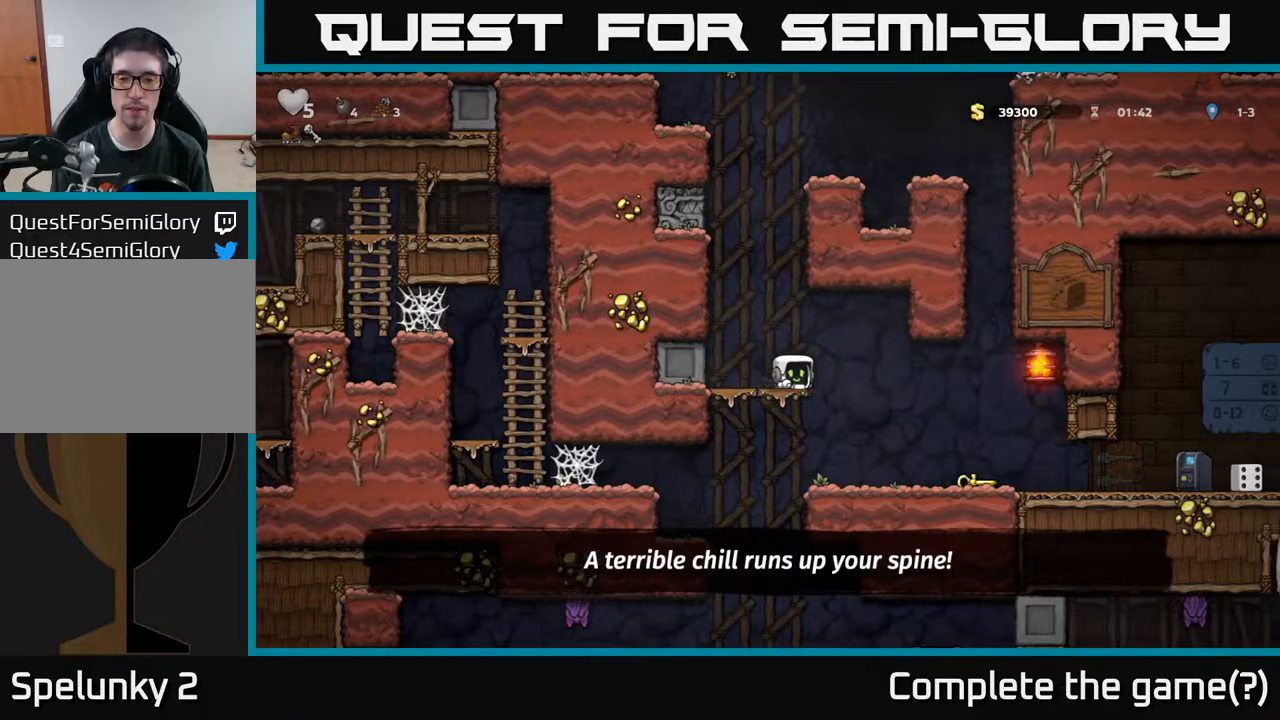
{"buttons": ["DPAD_DOWN"], "left_stick": "center", "right_stick": "center", "events": [[333, "DPAD_RIGHT", "up"], [383, "DPAD_DOWN", "down"]]}
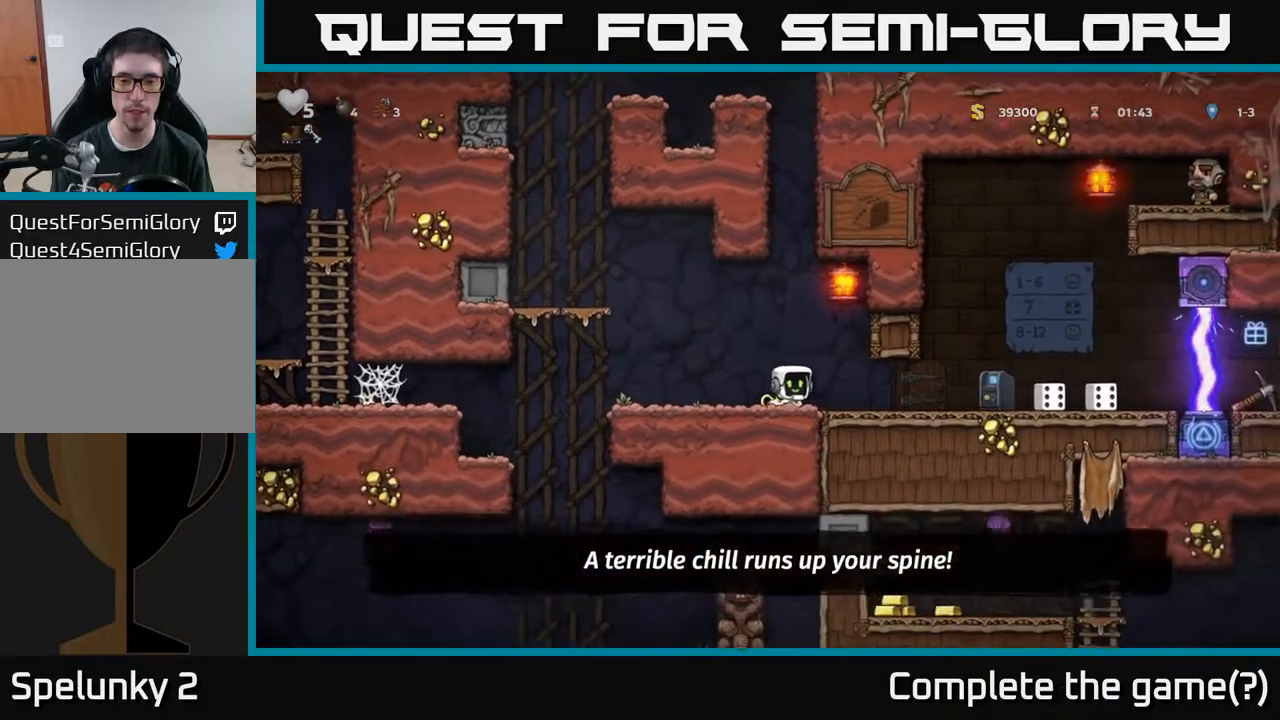
{"buttons": ["DPAD_LEFT"], "left_stick": "center", "right_stick": "center", "events": [[33, "X", "down"], [117, "DPAD_LEFT", "down"], [117, "X", "up"], [133, "DPAD_DOWN", "up"]]}
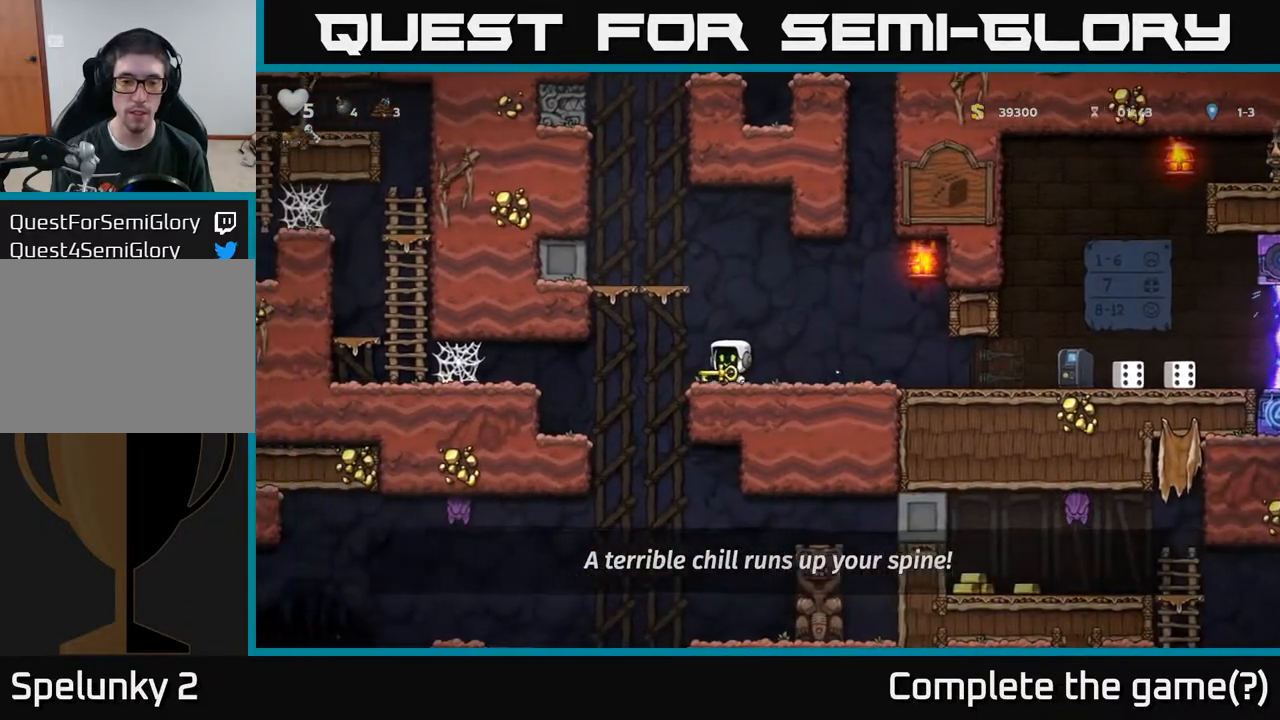
{"buttons": ["DPAD_RIGHT"], "left_stick": "center", "right_stick": "center", "events": [[183, "DPAD_LEFT", "up"], [350, "DPAD_RIGHT", "down"]]}
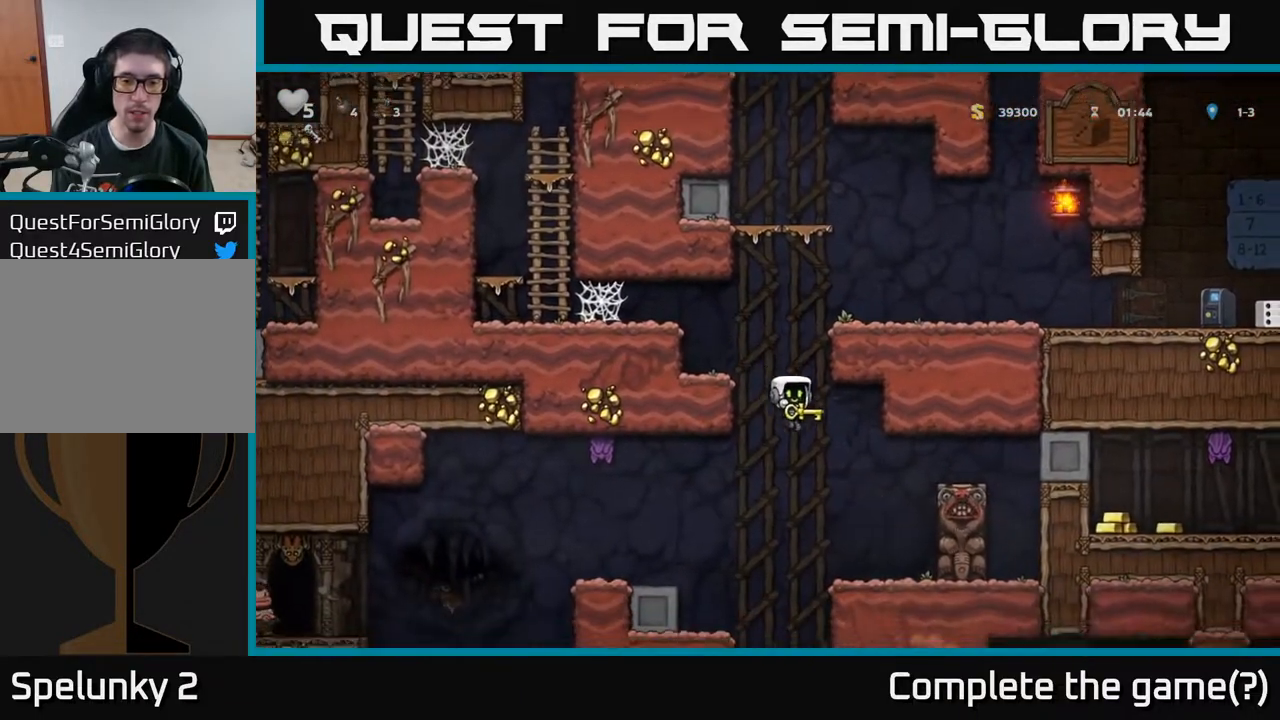
{"buttons": ["A", "DPAD_LEFT"], "left_stick": "center", "right_stick": "center", "events": [[183, "DPAD_RIGHT", "up"], [217, "DPAD_LEFT", "down"], [450, "A", "down"]]}
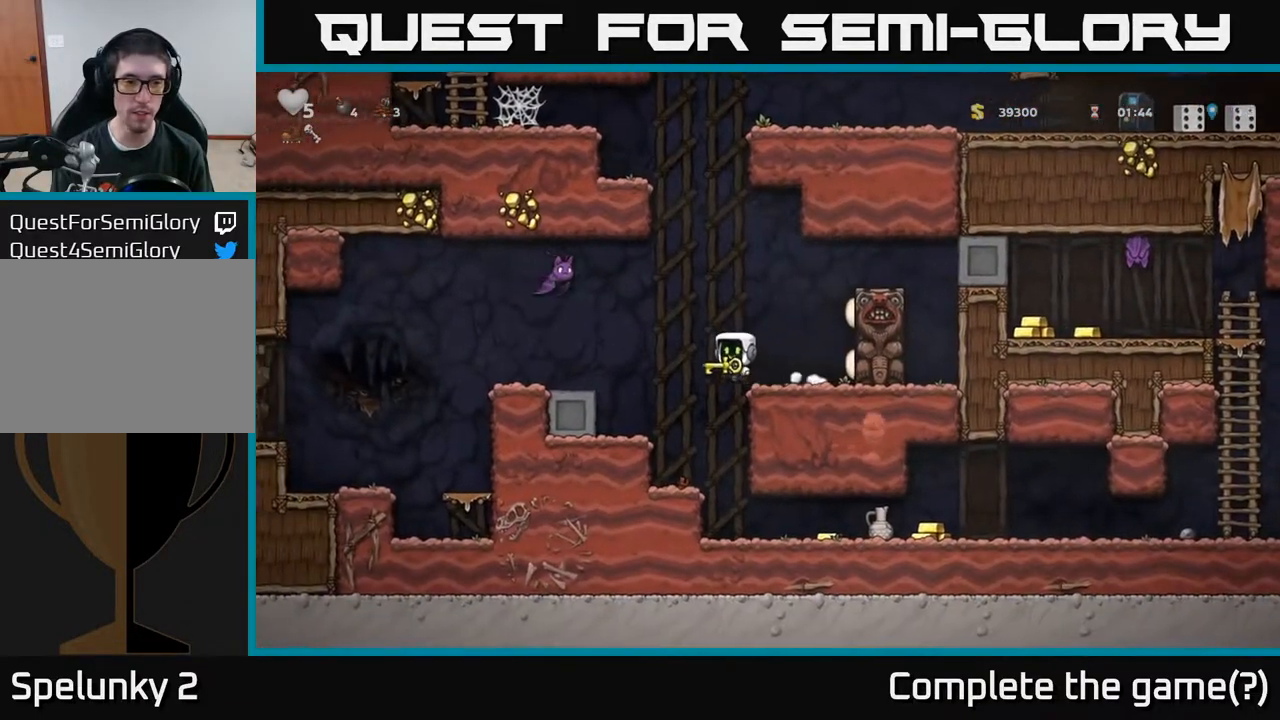
{"buttons": ["DPAD_LEFT"], "left_stick": "center", "right_stick": "center", "events": [[33, "A", "up"]]}
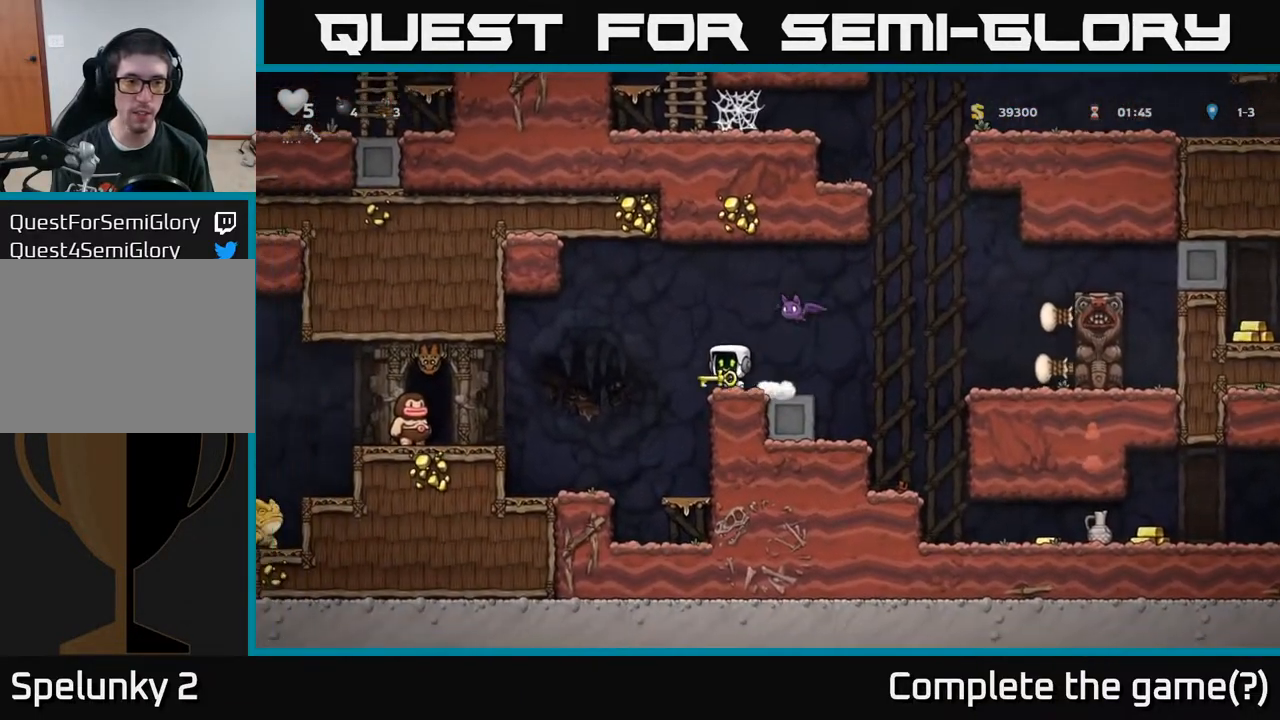
{"buttons": ["X"], "left_stick": "center", "right_stick": "center", "events": [[33, "A", "down"], [100, "A", "up"], [333, "DPAD_LEFT", "up"], [500, "X", "down"]]}
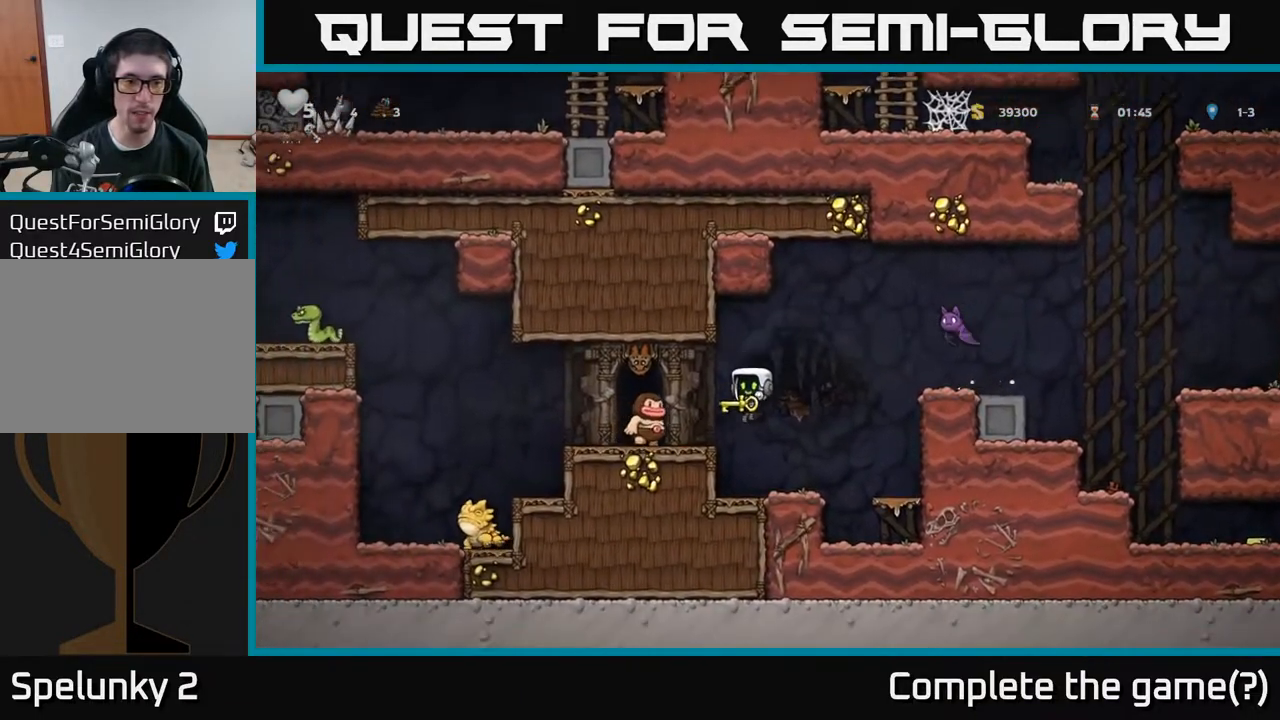
{"buttons": ["A", "DPAD_LEFT"], "left_stick": "center", "right_stick": "center", "events": [[50, "X", "up"], [250, "DPAD_RIGHT", "down"], [350, "DPAD_RIGHT", "up"], [367, "A", "down"], [450, "DPAD_LEFT", "down"]]}
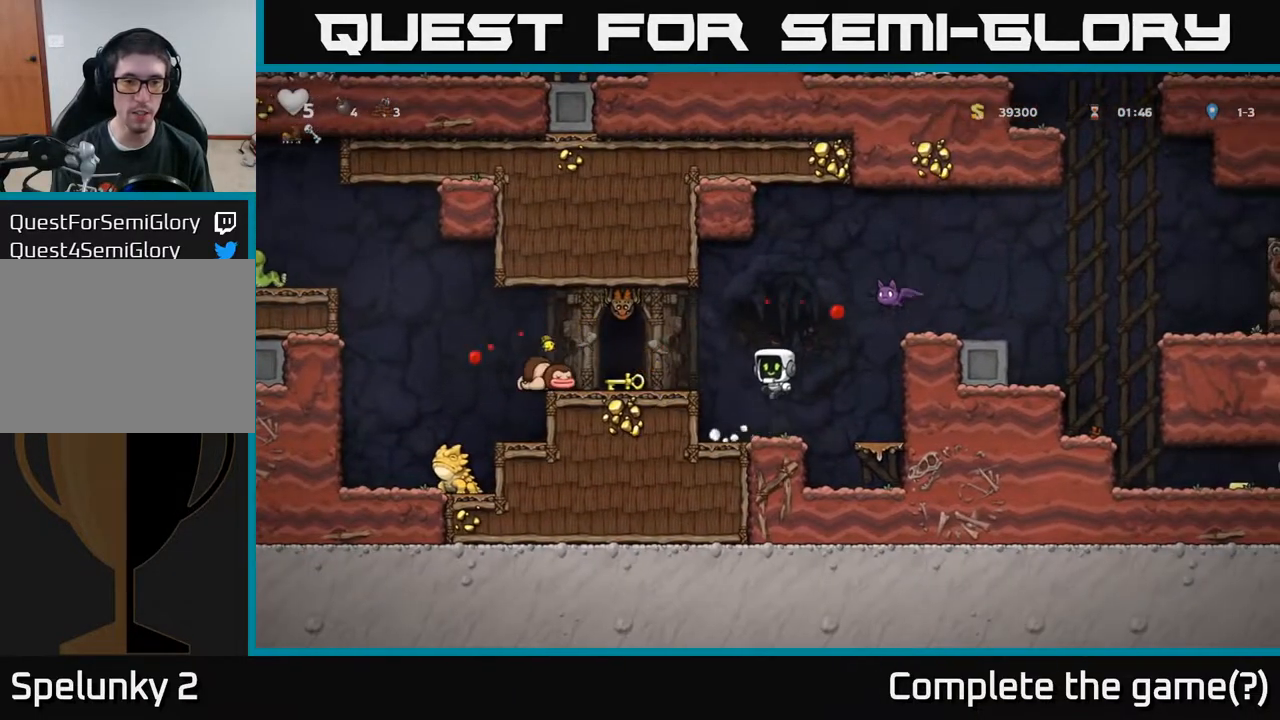
{"buttons": ["DPAD_LEFT"], "left_stick": "center", "right_stick": "center", "events": [[67, "A", "up"], [300, "DPAD_DOWN", "down"], [300, "DPAD_LEFT", "up"], [367, "X", "down"], [433, "DPAD_DOWN", "up"], [433, "DPAD_LEFT", "down"], [467, "X", "up"]]}
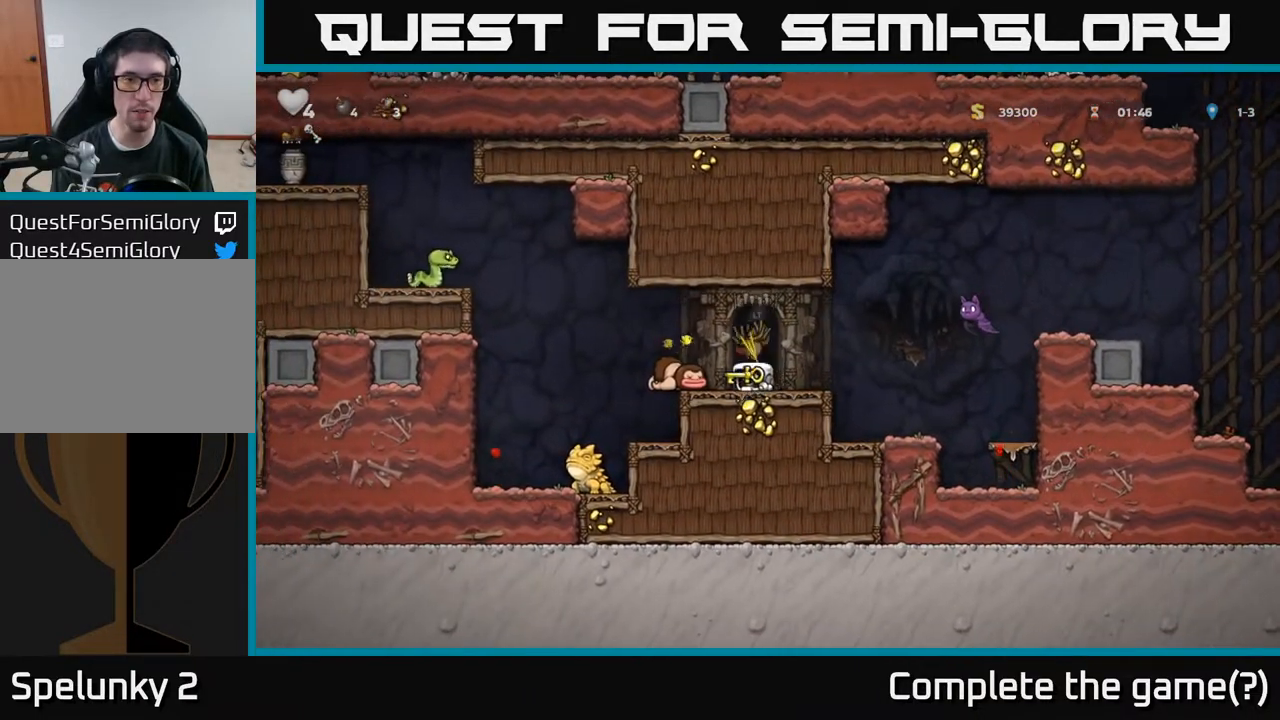
{"buttons": [], "left_stick": "center", "right_stick": "center", "events": [[200, "A", "down"], [333, "A", "up"], [350, "DPAD_LEFT", "up"]]}
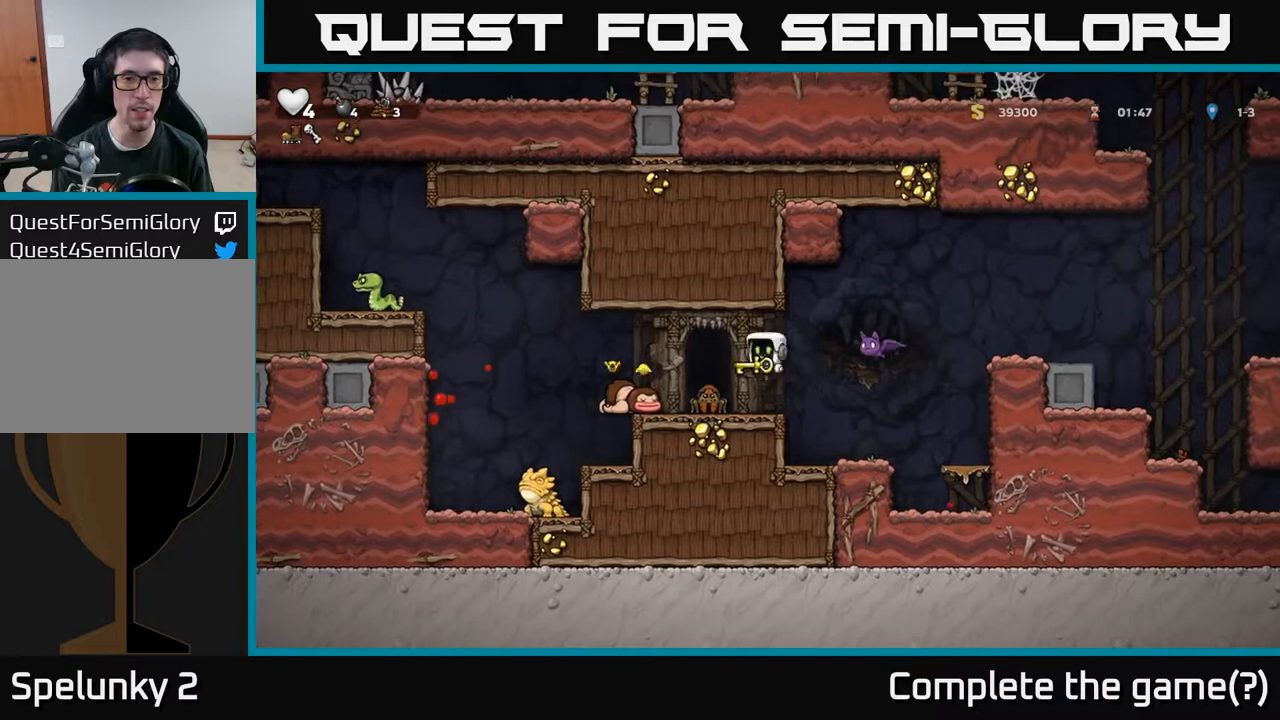
{"buttons": ["DPAD_LEFT"], "left_stick": "center", "right_stick": "center", "events": [[17, "DPAD_LEFT", "down"], [117, "A", "down"], [183, "DPAD_LEFT", "up"], [233, "A", "up"], [450, "DPAD_LEFT", "down"]]}